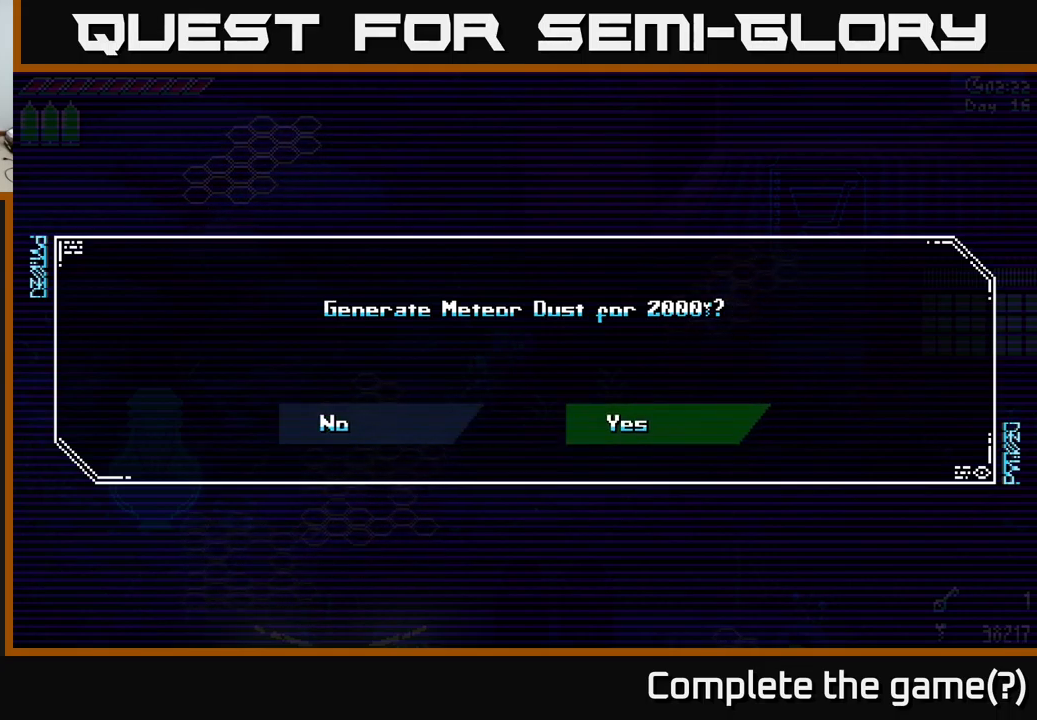
Gameplay with a controller (Xbox layout); each line is a JSON object with the inputs held at the frame after it. "events" lists button and stick changes between this image and that frame as [ms after this image, input, new state], when the widget could be followed in between.
{"buttons": [], "left_stick": "center", "right_stick": "center", "events": []}
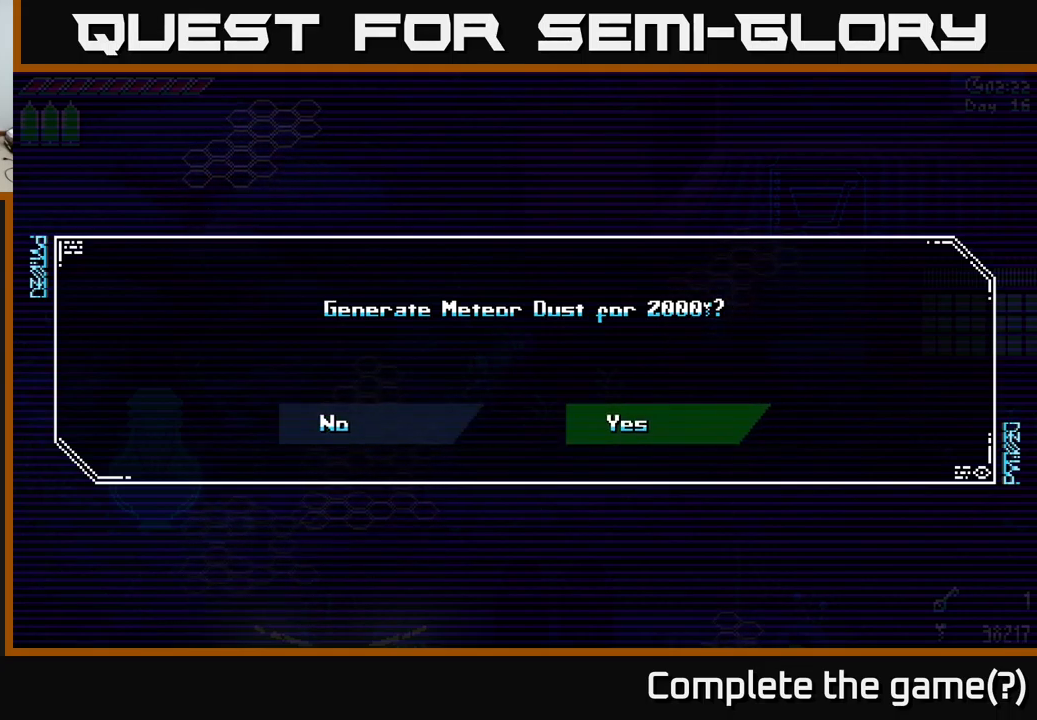
{"buttons": [], "left_stick": "center", "right_stick": "center", "events": [[67, "left_stick", "left"], [200, "left_stick", "center"], [284, "A", "down"], [334, "A", "up"]]}
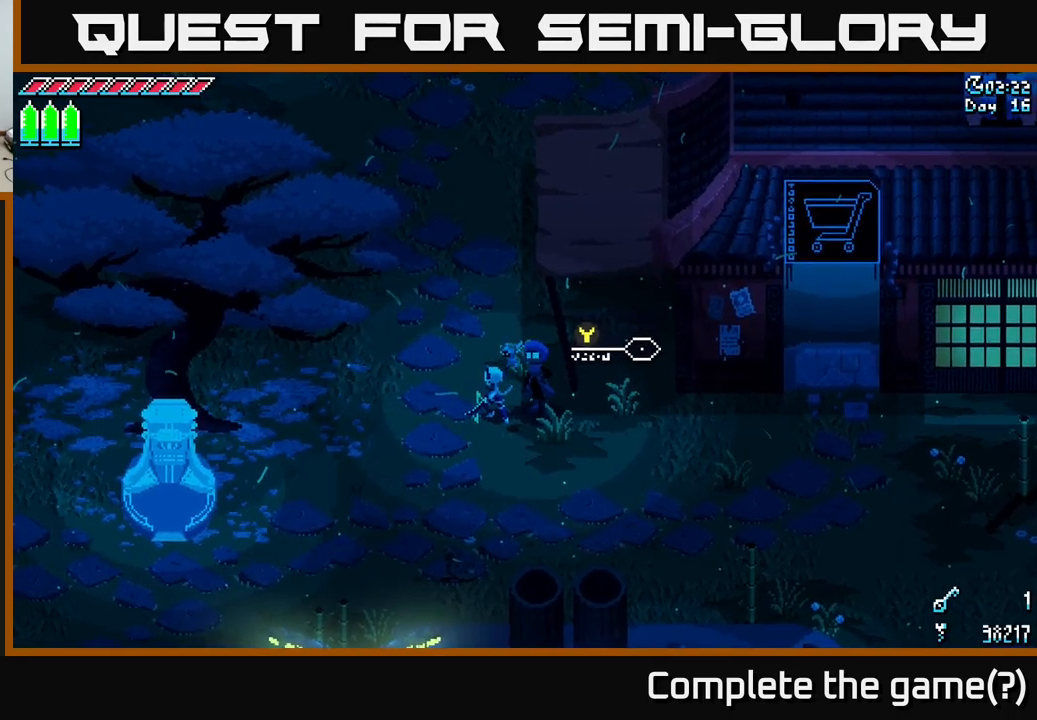
{"buttons": [], "left_stick": "center", "right_stick": "center", "events": [[350, "left_stick", "down"], [500, "left_stick", "center"]]}
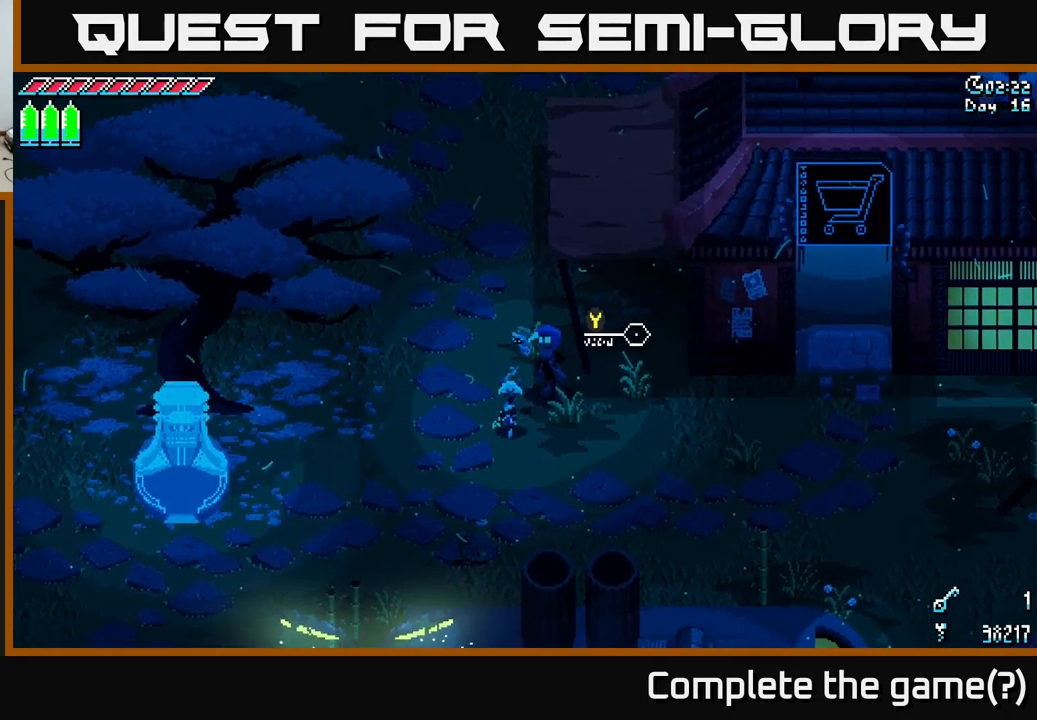
{"buttons": [], "left_stick": "center", "right_stick": "center", "events": [[117, "SELECT", "down"], [250, "SELECT", "up"]]}
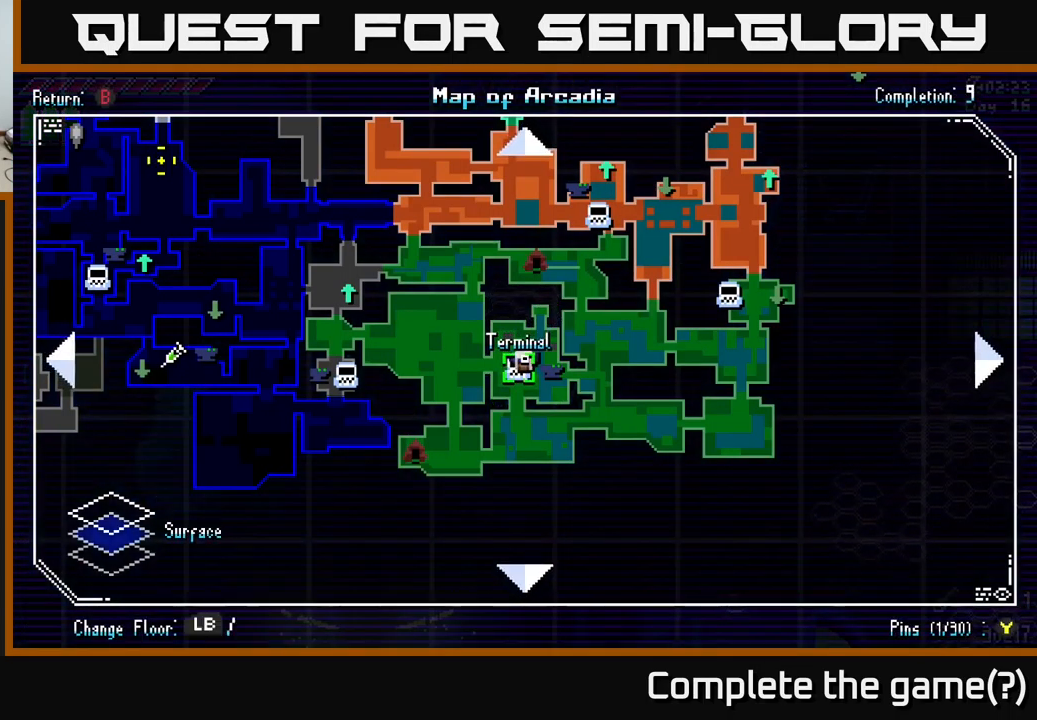
{"buttons": [], "left_stick": "center", "right_stick": "center", "events": []}
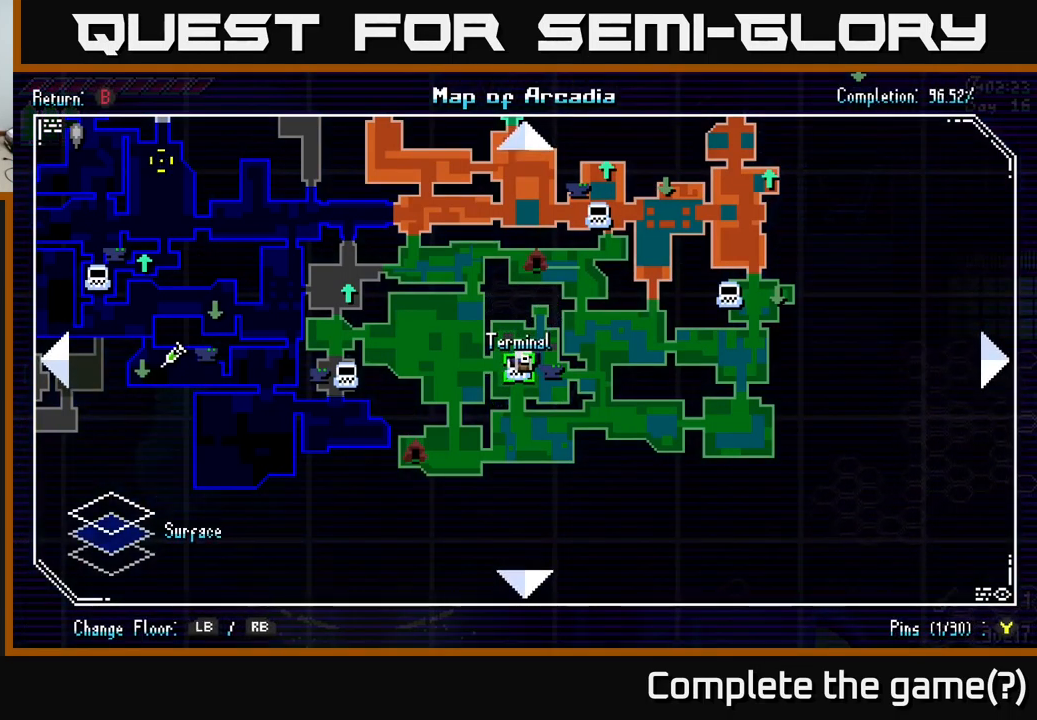
{"buttons": ["X"], "left_stick": "right", "right_stick": "center", "events": [[167, "SELECT", "down"], [234, "SELECT", "up"], [417, "left_stick", "right"], [450, "X", "down"]]}
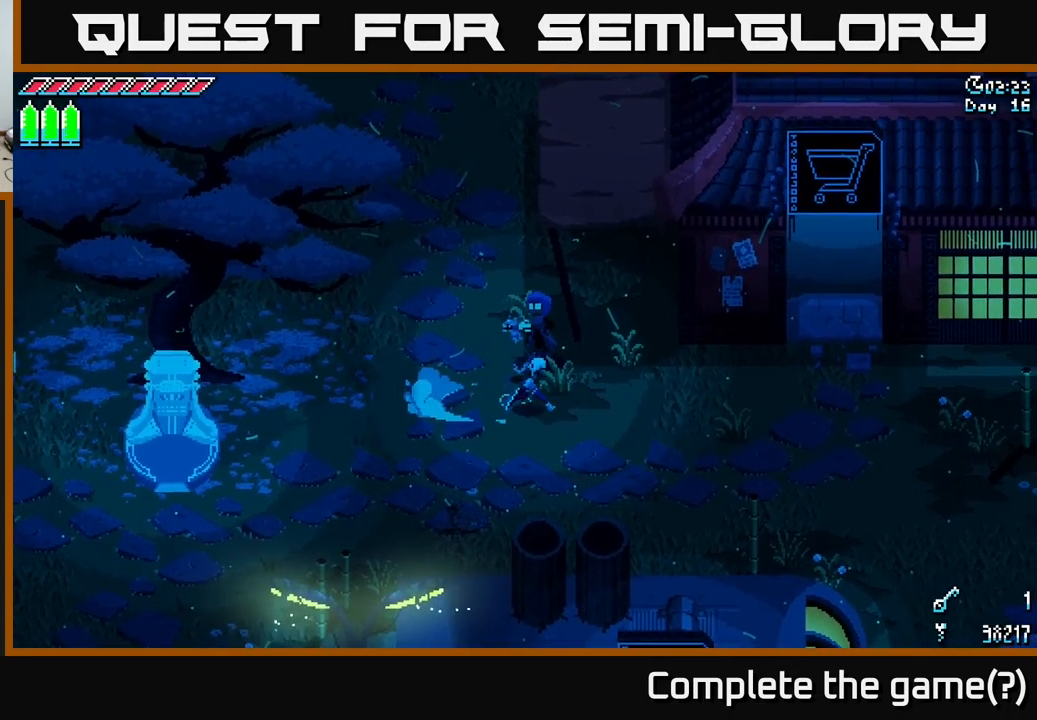
{"buttons": ["X"], "left_stick": "right", "right_stick": "center", "events": []}
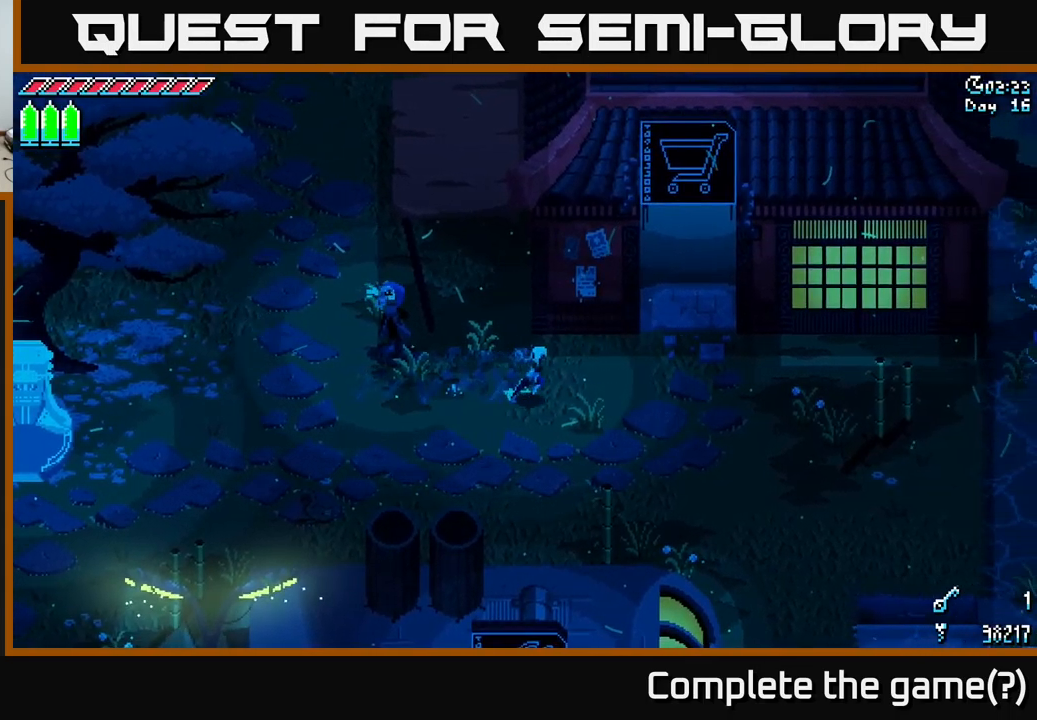
{"buttons": ["X"], "left_stick": "up-right", "right_stick": "center", "events": [[134, "left_stick", "up-right"]]}
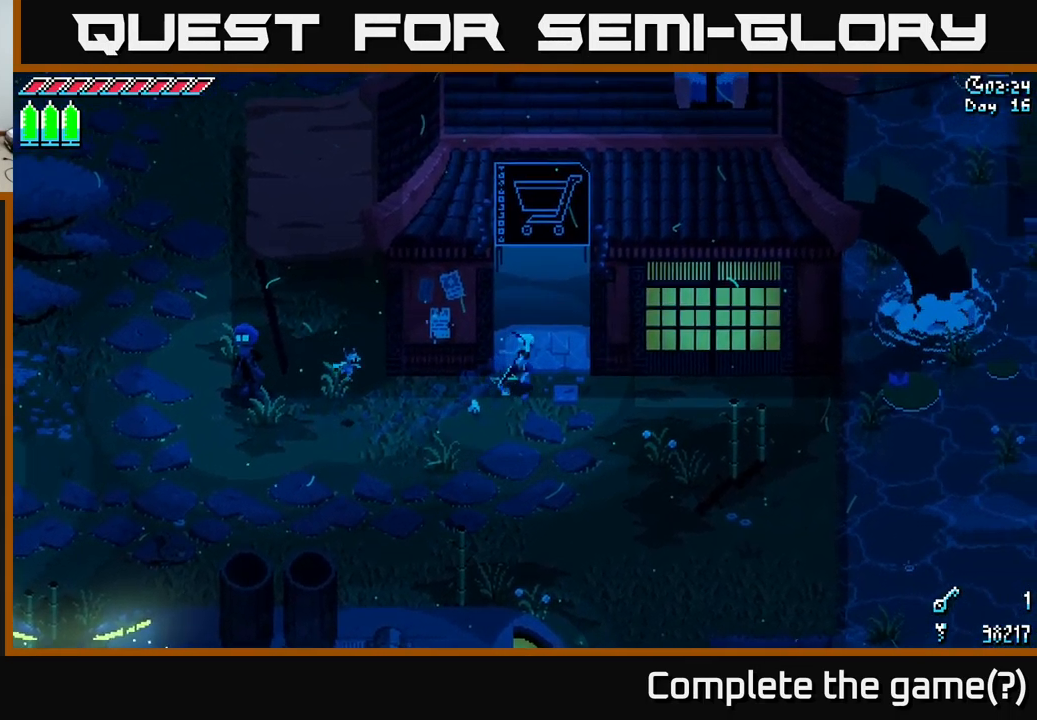
{"buttons": ["X"], "left_stick": "up", "right_stick": "center", "events": [[201, "left_stick", "up"]]}
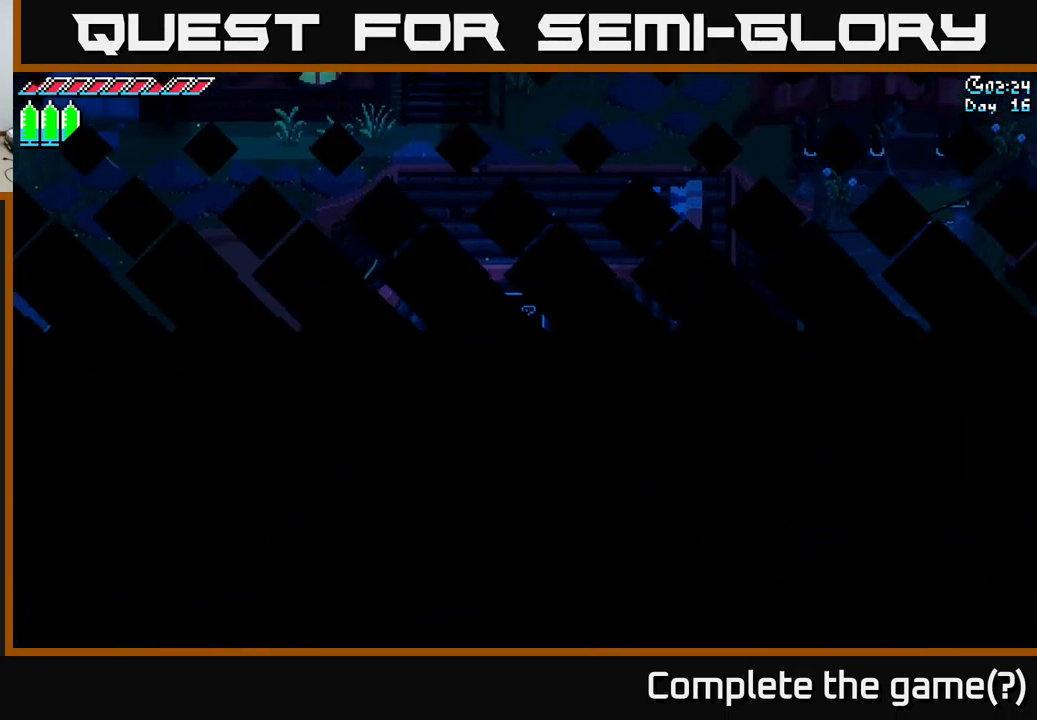
{"buttons": ["X"], "left_stick": "center", "right_stick": "center", "events": [[383, "left_stick", "center"]]}
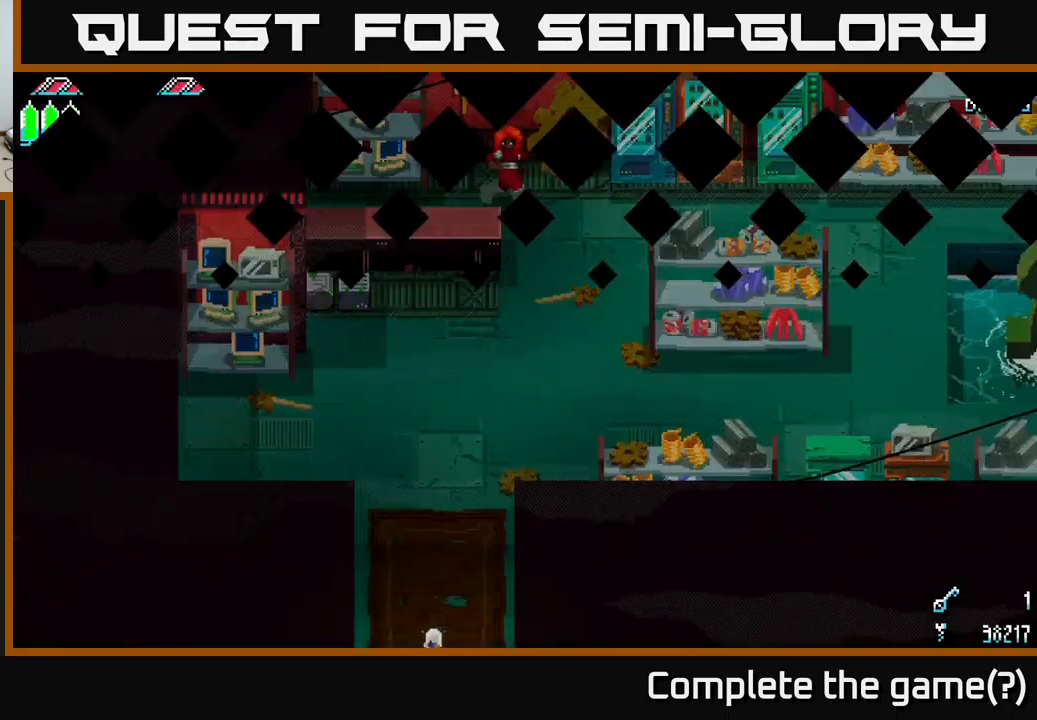
{"buttons": ["X"], "left_stick": "up-right", "right_stick": "center", "events": [[66, "X", "up"], [150, "left_stick", "up"], [350, "X", "down"], [366, "left_stick", "up-right"]]}
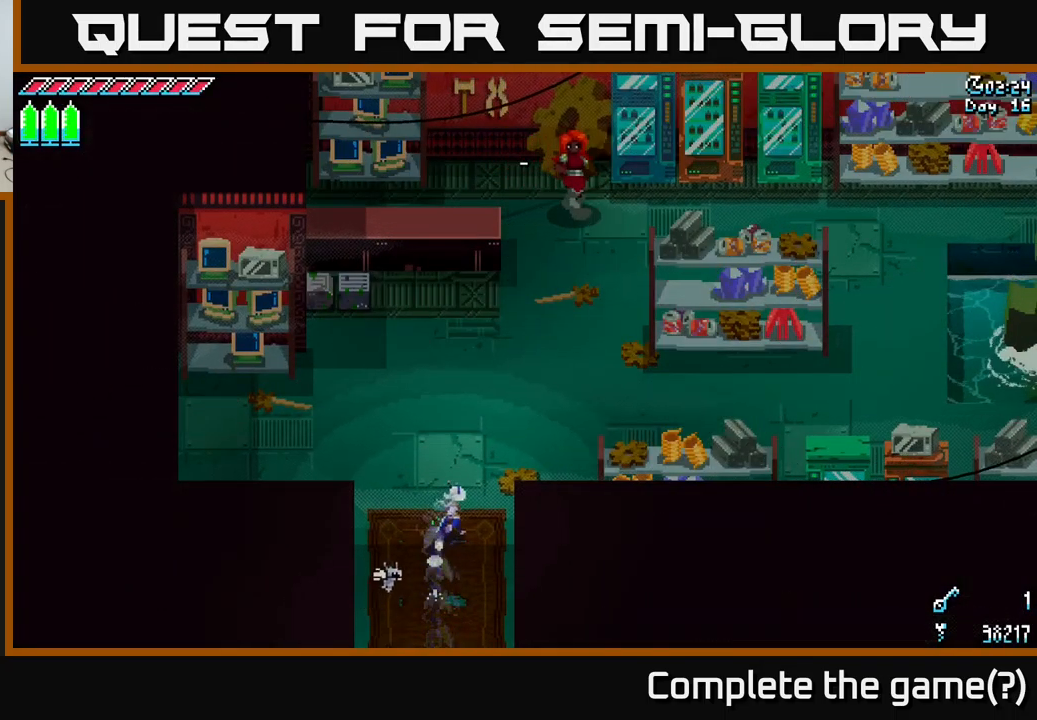
{"buttons": ["X"], "left_stick": "up-right", "right_stick": "center", "events": []}
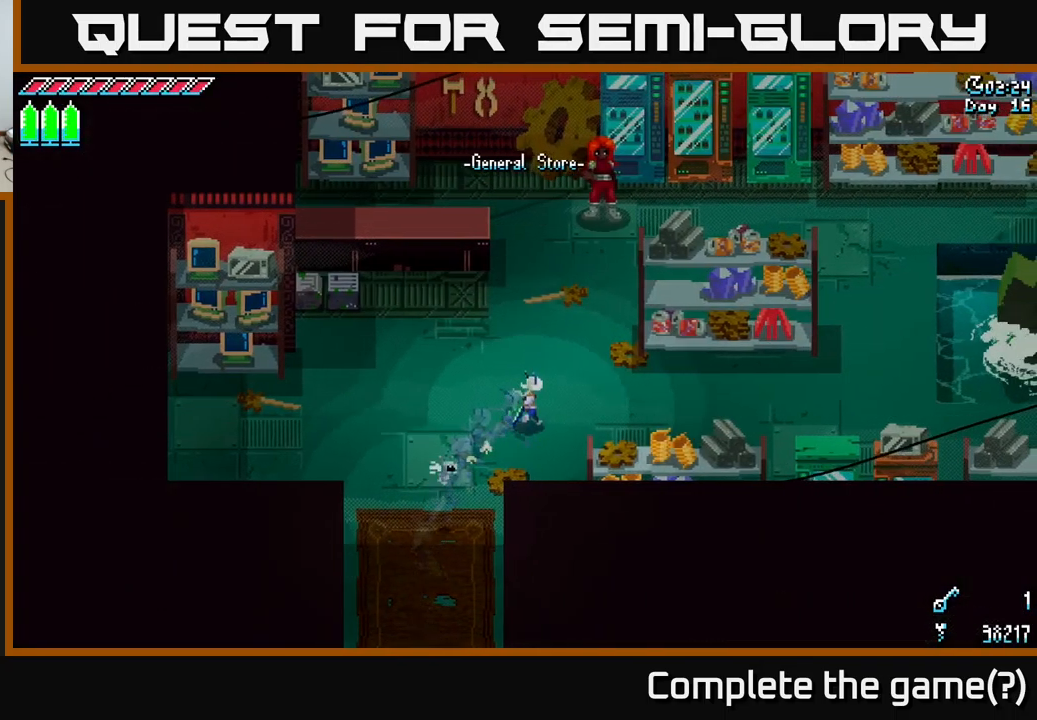
{"buttons": ["X"], "left_stick": "up", "right_stick": "center", "events": [[216, "left_stick", "up"]]}
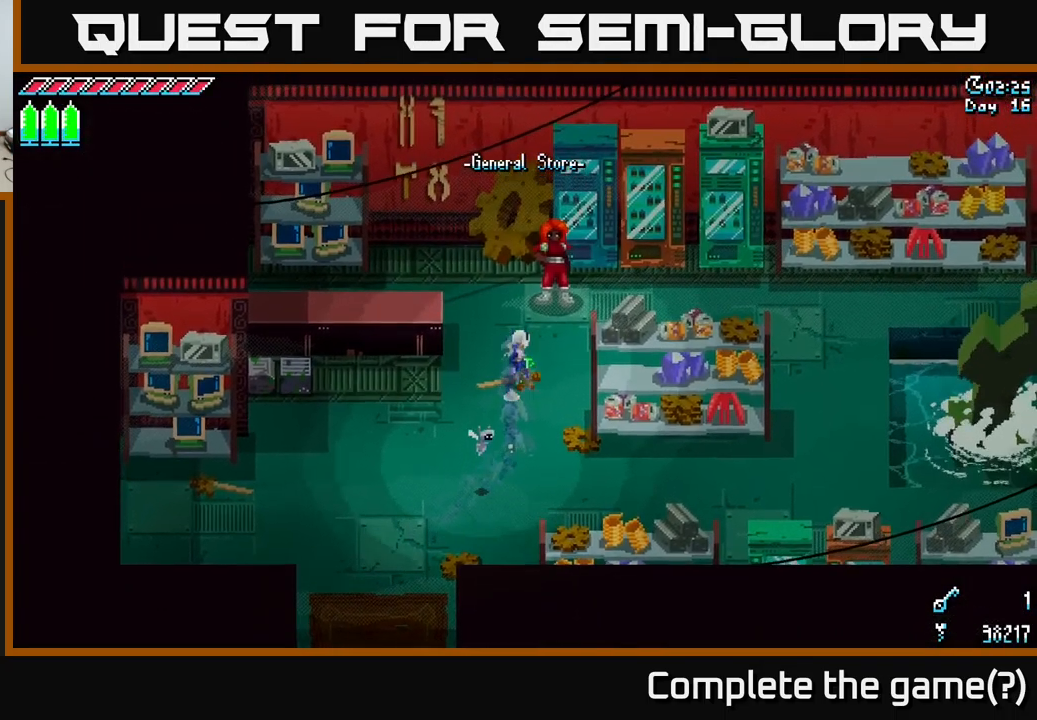
{"buttons": [], "left_stick": "center", "right_stick": "center", "events": [[83, "left_stick", "up-right"], [150, "X", "up"], [250, "left_stick", "center"], [316, "Y", "down"], [483, "Y", "up"]]}
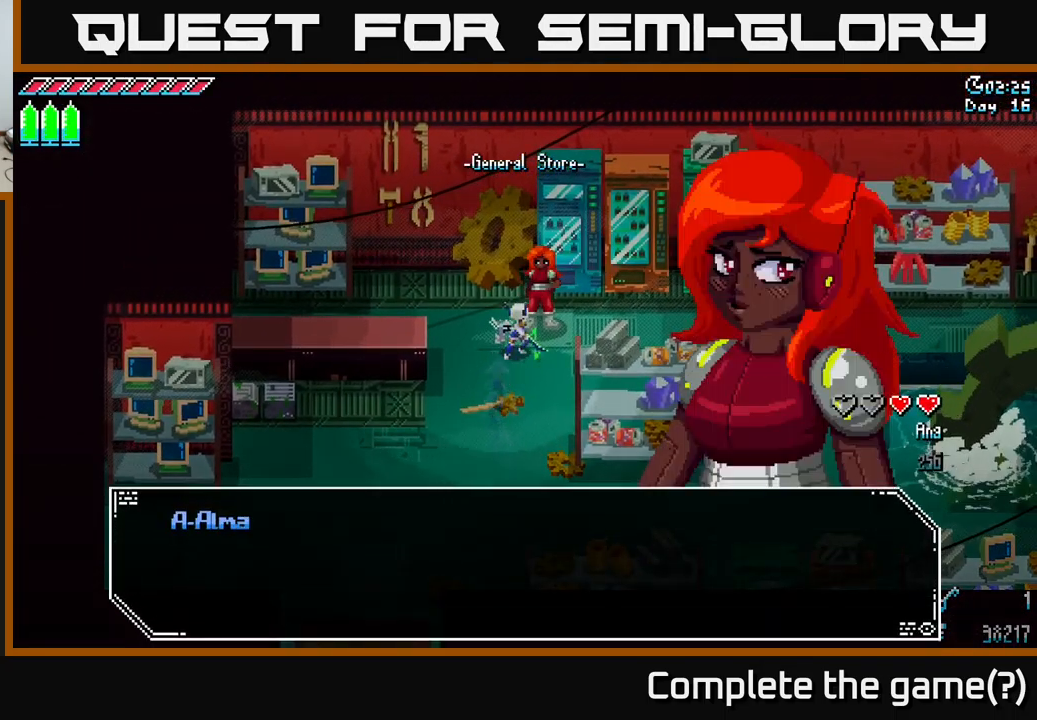
{"buttons": [], "left_stick": "center", "right_stick": "center", "events": []}
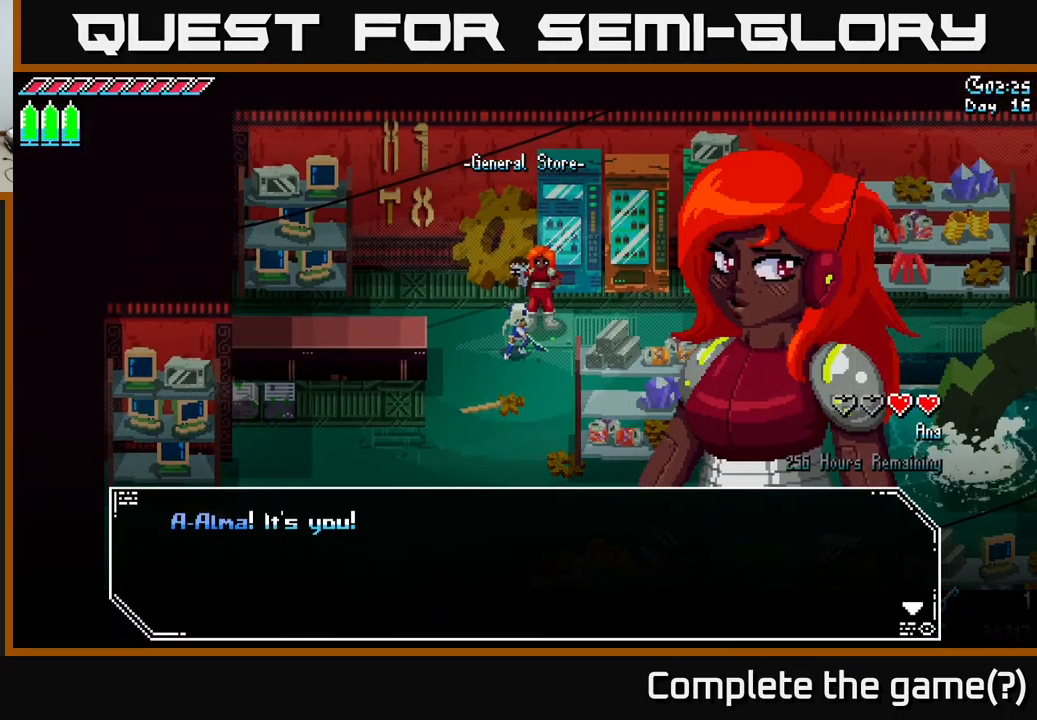
{"buttons": [], "left_stick": "center", "right_stick": "center", "events": [[150, "A", "down"], [350, "A", "up"]]}
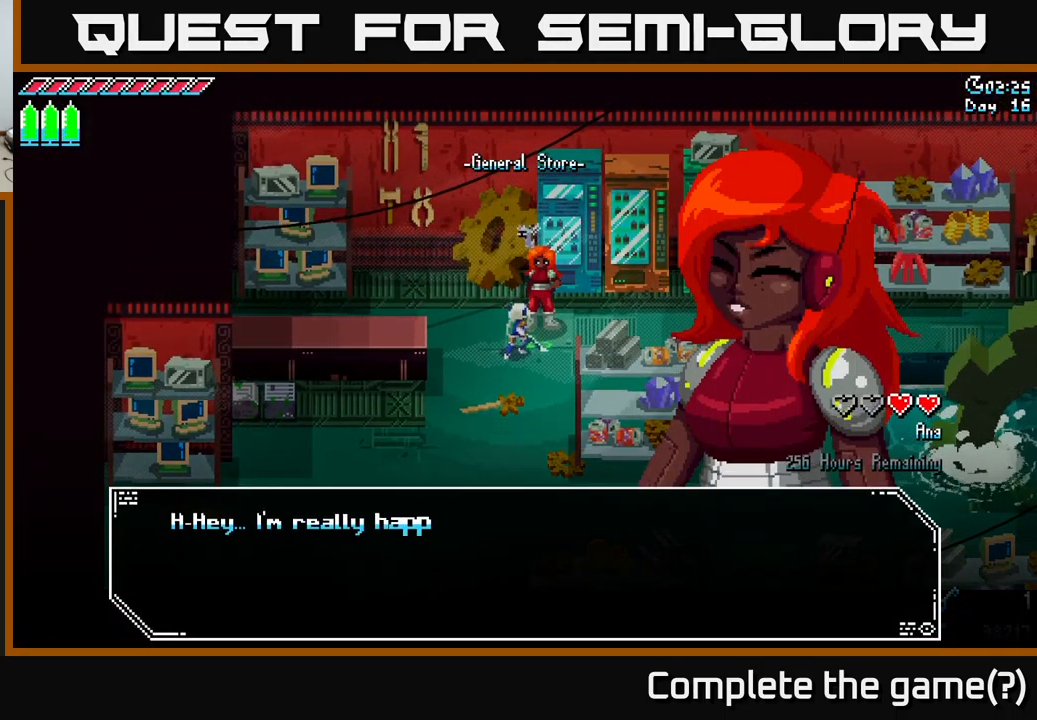
{"buttons": [], "left_stick": "center", "right_stick": "center", "events": []}
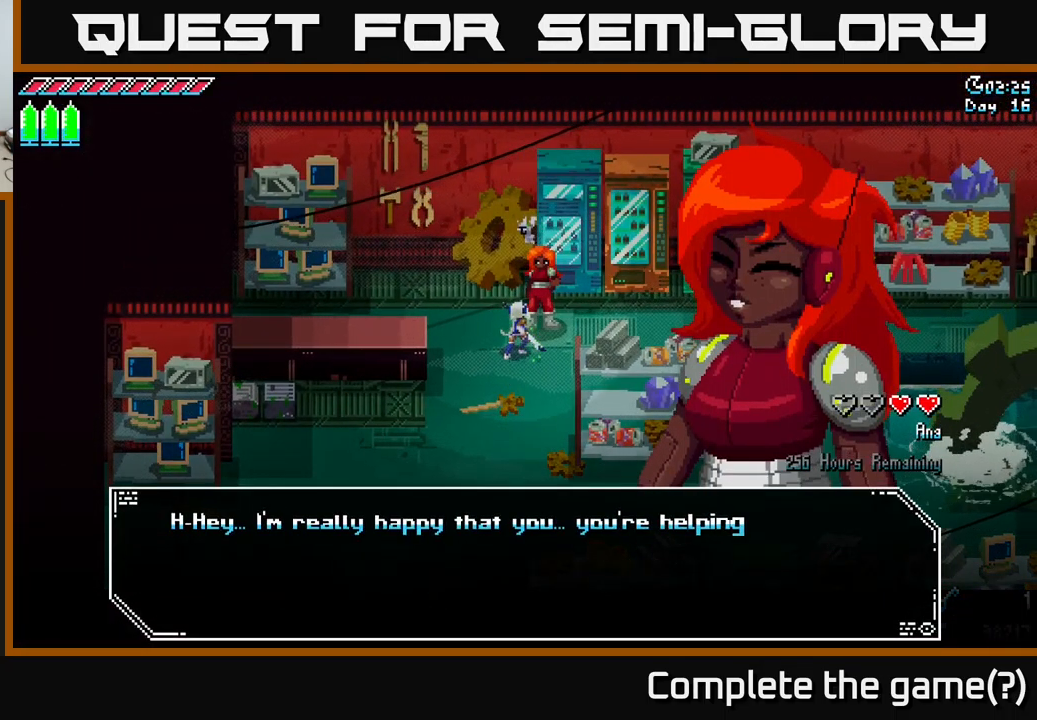
{"buttons": [], "left_stick": "center", "right_stick": "center", "events": [[100, "A", "down"], [233, "A", "up"], [366, "A", "down"], [483, "A", "up"]]}
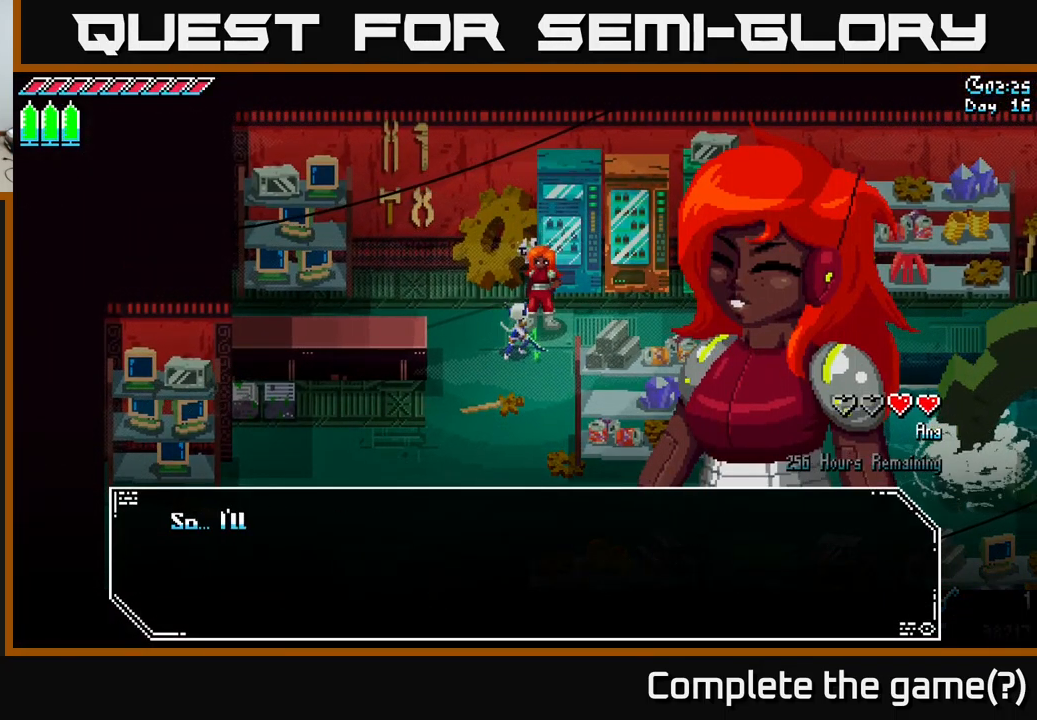
{"buttons": [], "left_stick": "center", "right_stick": "center", "events": [[66, "A", "down"], [183, "A", "up"]]}
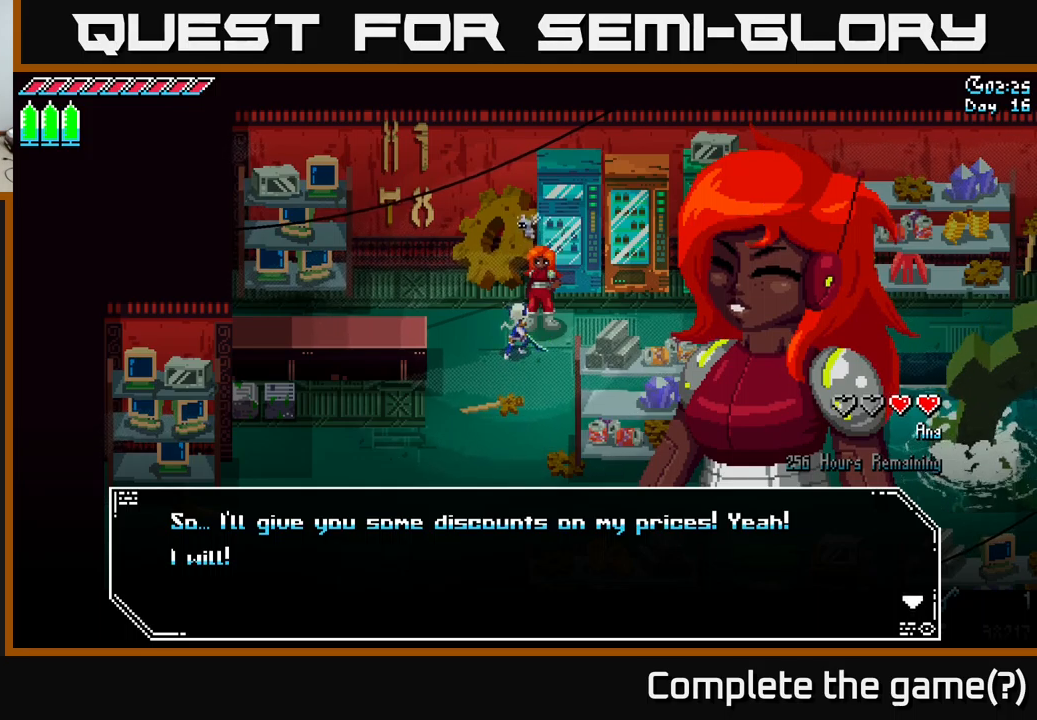
{"buttons": ["A"], "left_stick": "center", "right_stick": "center", "events": [[67, "A", "down"], [217, "A", "up"], [383, "A", "down"]]}
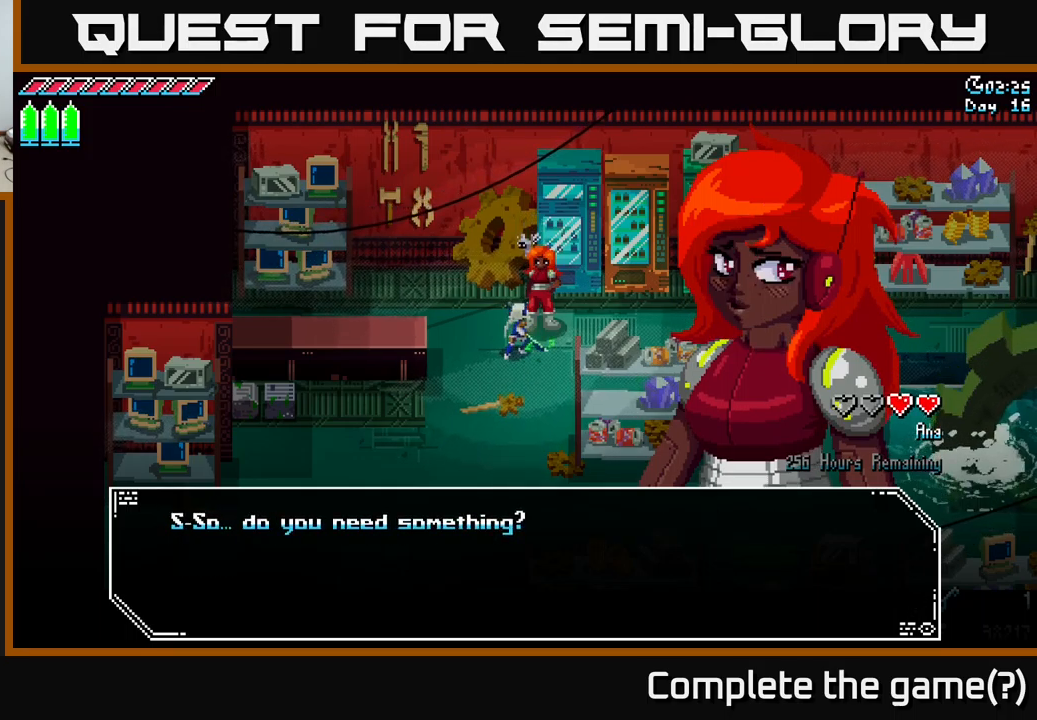
{"buttons": [], "left_stick": "center", "right_stick": "center", "events": [[33, "A", "up"], [217, "A", "down"], [350, "A", "up"]]}
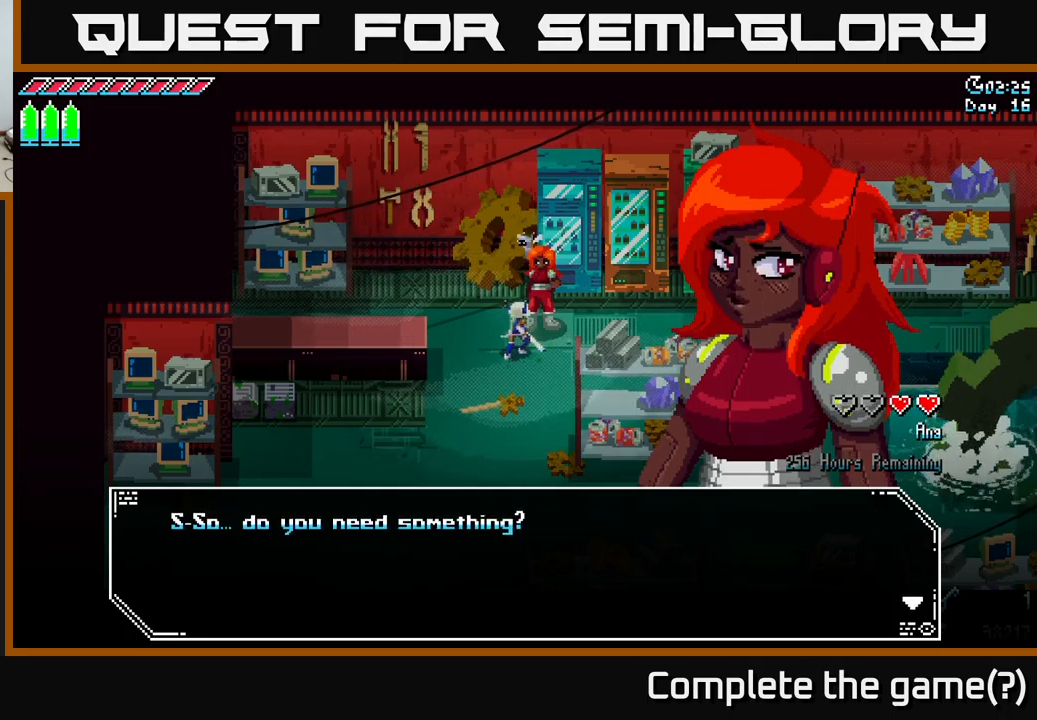
{"buttons": [], "left_stick": "down", "right_stick": "center", "events": [[133, "A", "down"], [233, "A", "up"], [483, "left_stick", "down"]]}
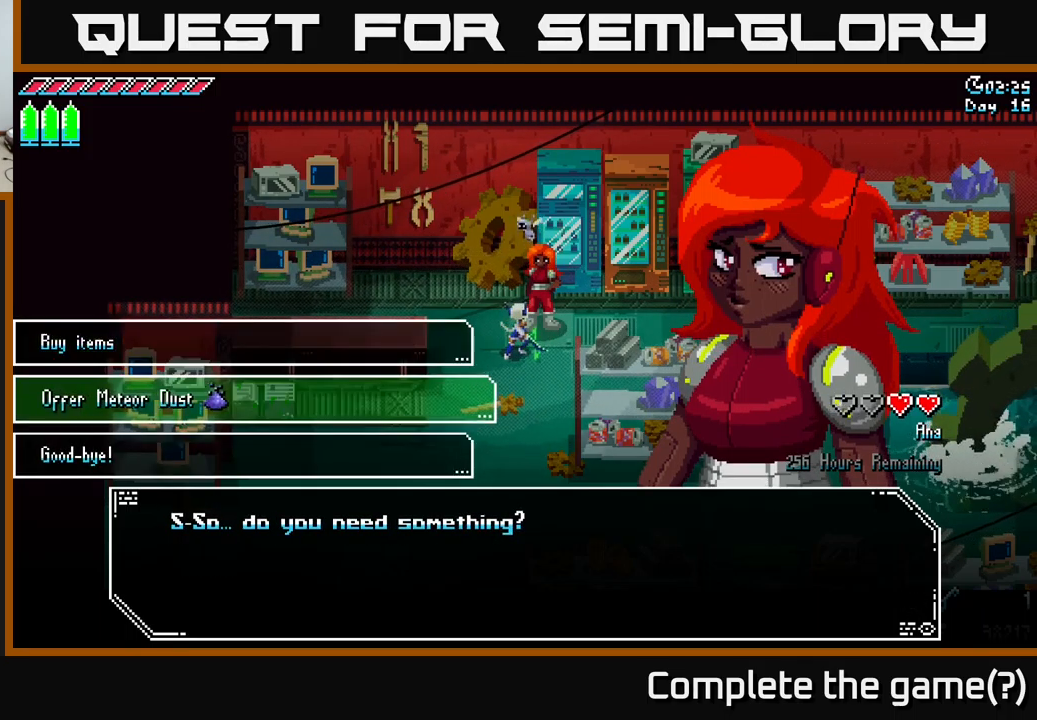
{"buttons": [], "left_stick": "center", "right_stick": "center", "events": [[150, "left_stick", "center"], [167, "A", "down"], [283, "A", "up"]]}
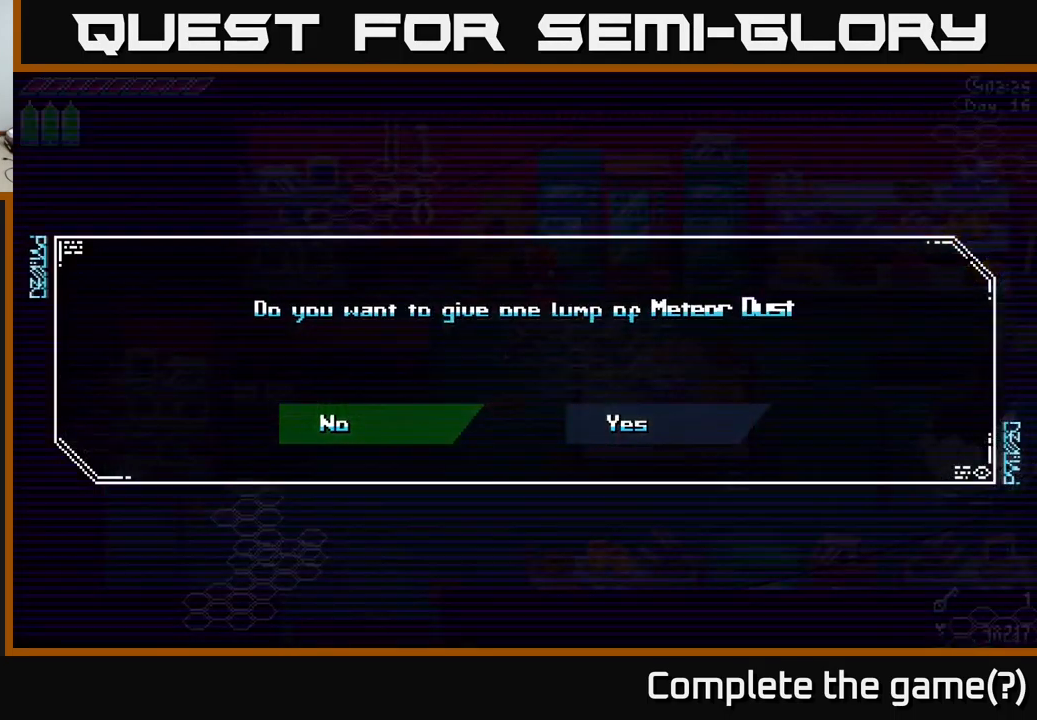
{"buttons": [], "left_stick": "center", "right_stick": "center", "events": [[200, "left_stick", "right"], [383, "A", "down"], [383, "left_stick", "center"], [500, "A", "up"]]}
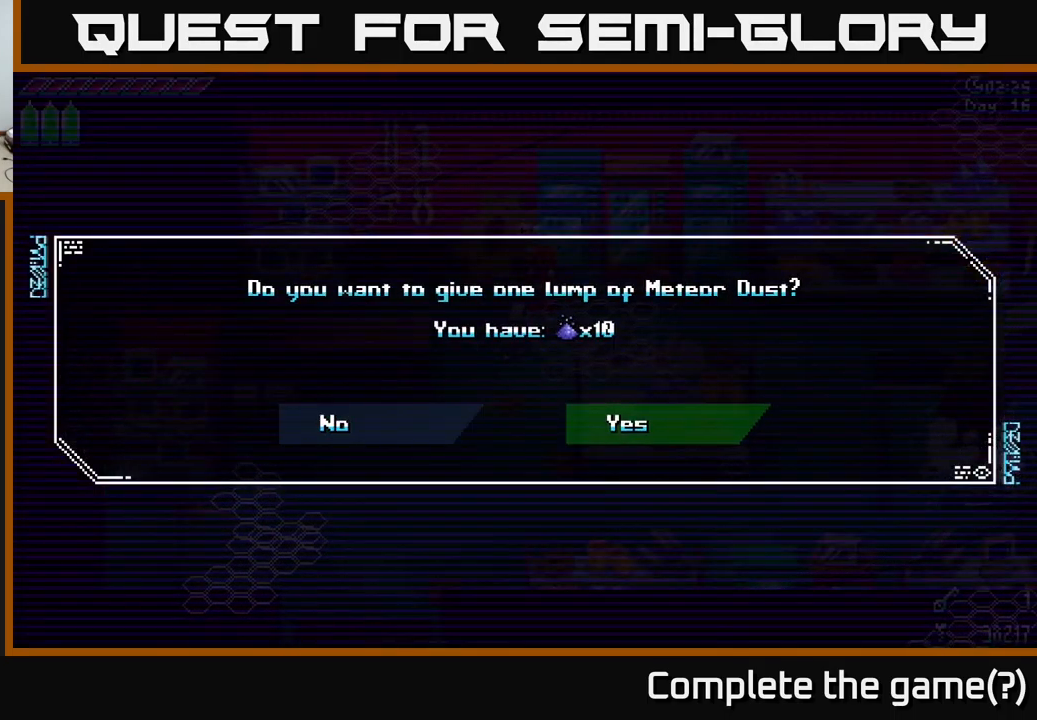
{"buttons": [], "left_stick": "center", "right_stick": "center", "events": [[250, "A", "down"], [383, "A", "up"]]}
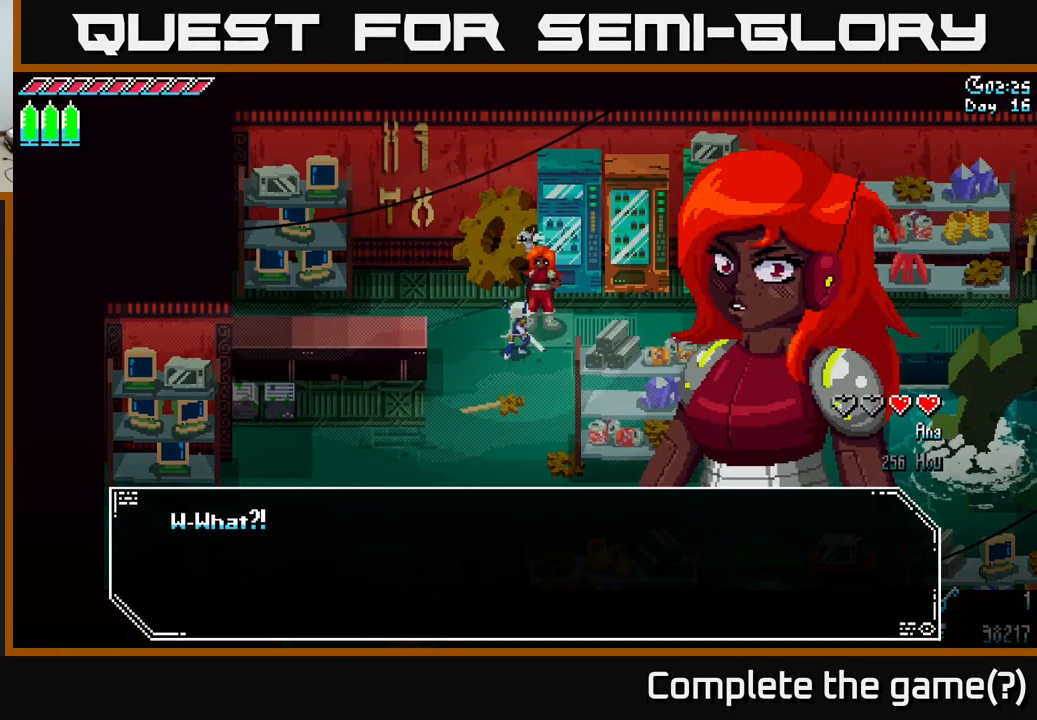
{"buttons": [], "left_stick": "center", "right_stick": "center", "events": [[133, "A", "down"], [267, "A", "up"], [333, "A", "down"], [483, "A", "up"]]}
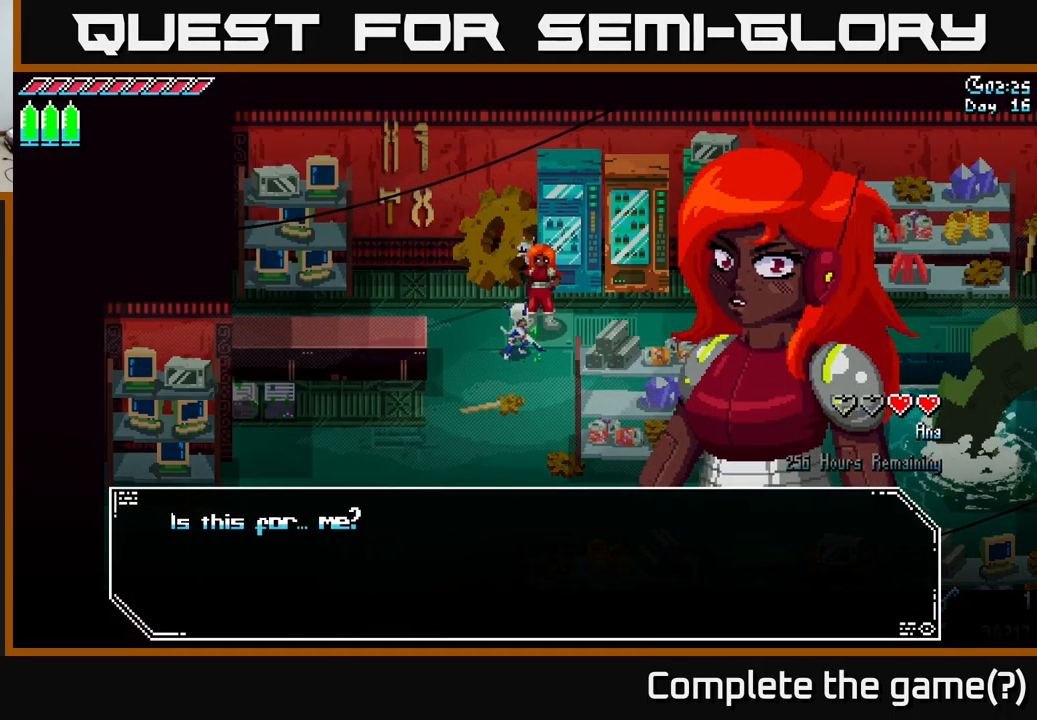
{"buttons": ["A"], "left_stick": "center", "right_stick": "center", "events": [[50, "A", "down"], [133, "A", "up"], [283, "A", "down"], [417, "A", "up"], [467, "A", "down"]]}
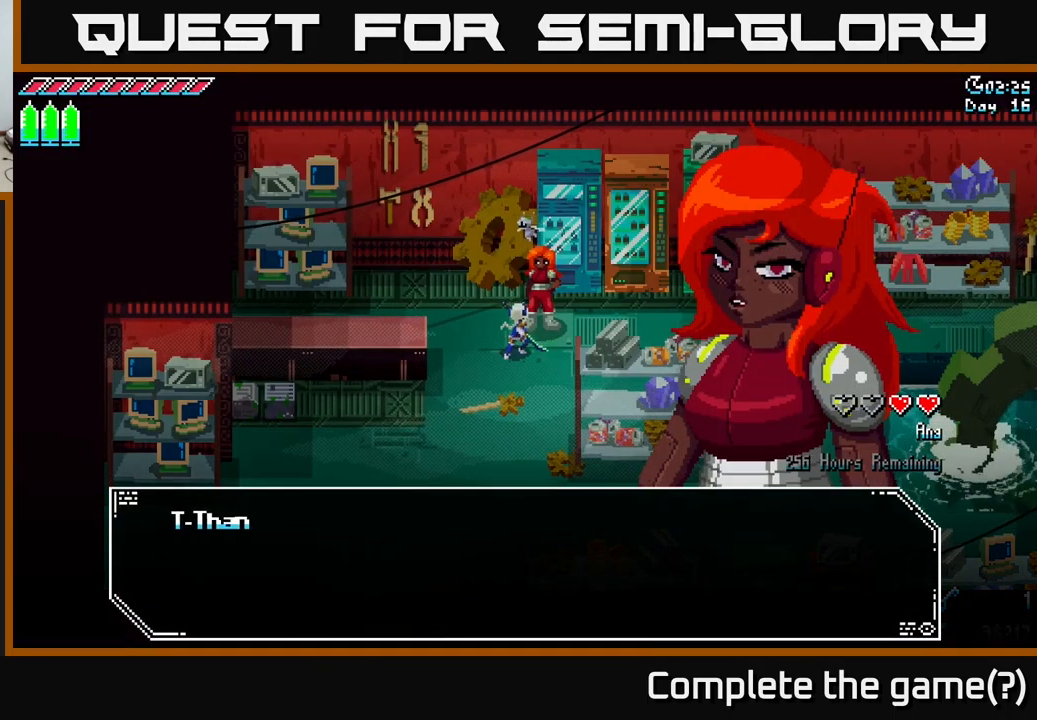
{"buttons": ["A"], "left_stick": "center", "right_stick": "center", "events": [[100, "A", "up"], [183, "A", "down"], [367, "A", "up"], [450, "A", "down"]]}
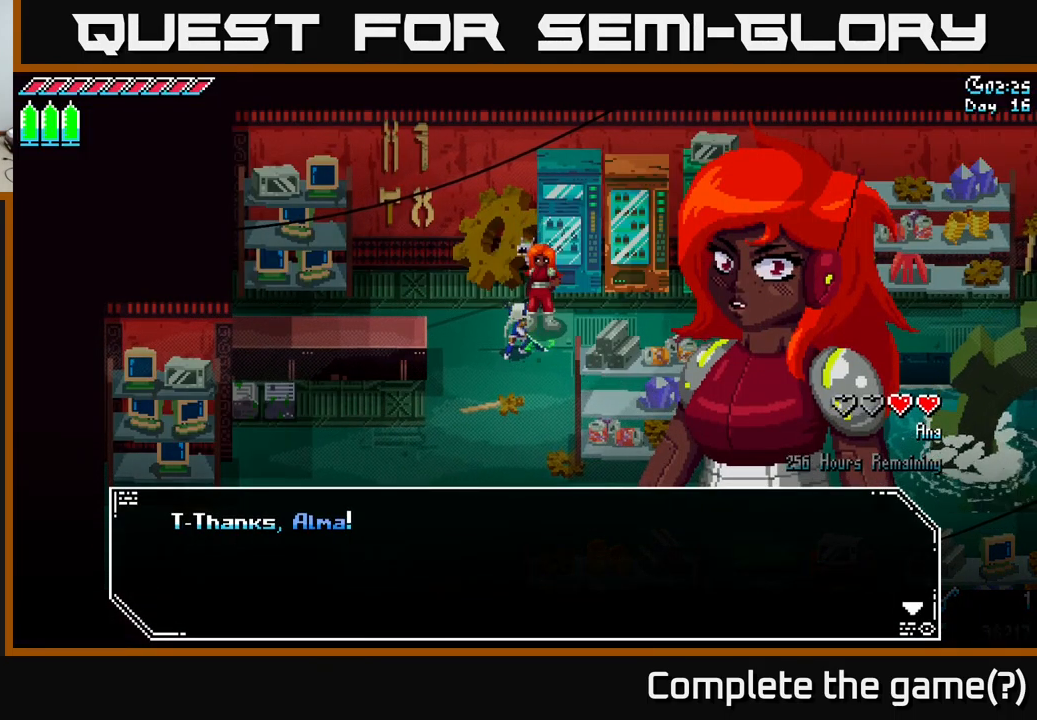
{"buttons": [], "left_stick": "center", "right_stick": "center", "events": [[100, "A", "up"], [300, "A", "down"], [433, "A", "up"]]}
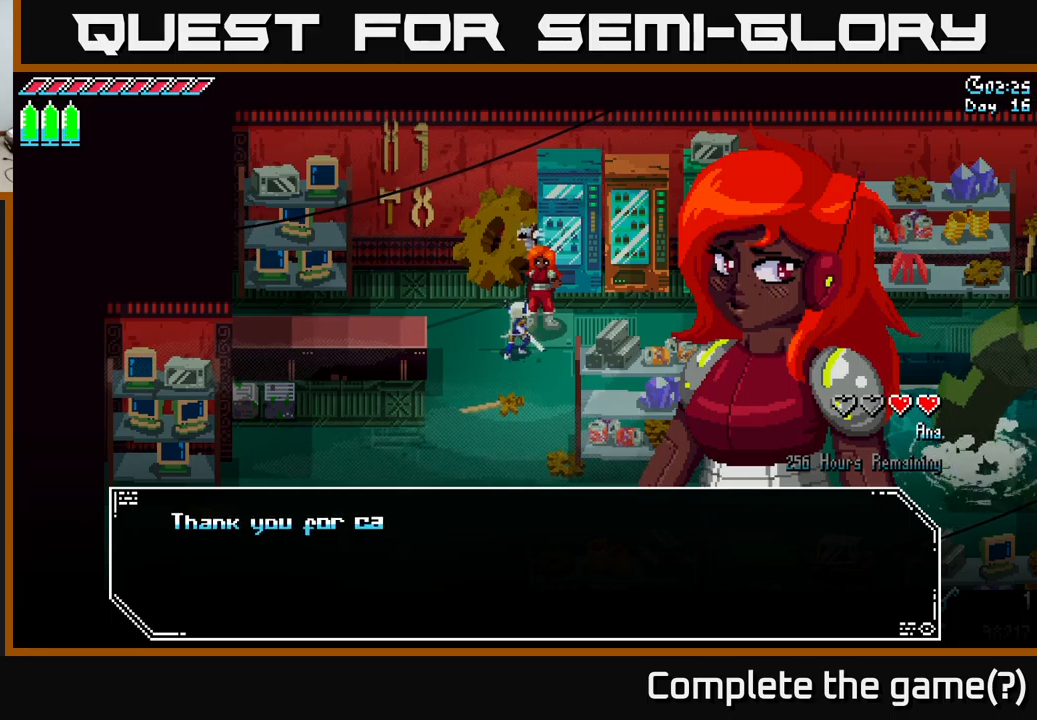
{"buttons": ["A"], "left_stick": "center", "right_stick": "center", "events": [[167, "A", "down"], [300, "A", "up"], [467, "A", "down"]]}